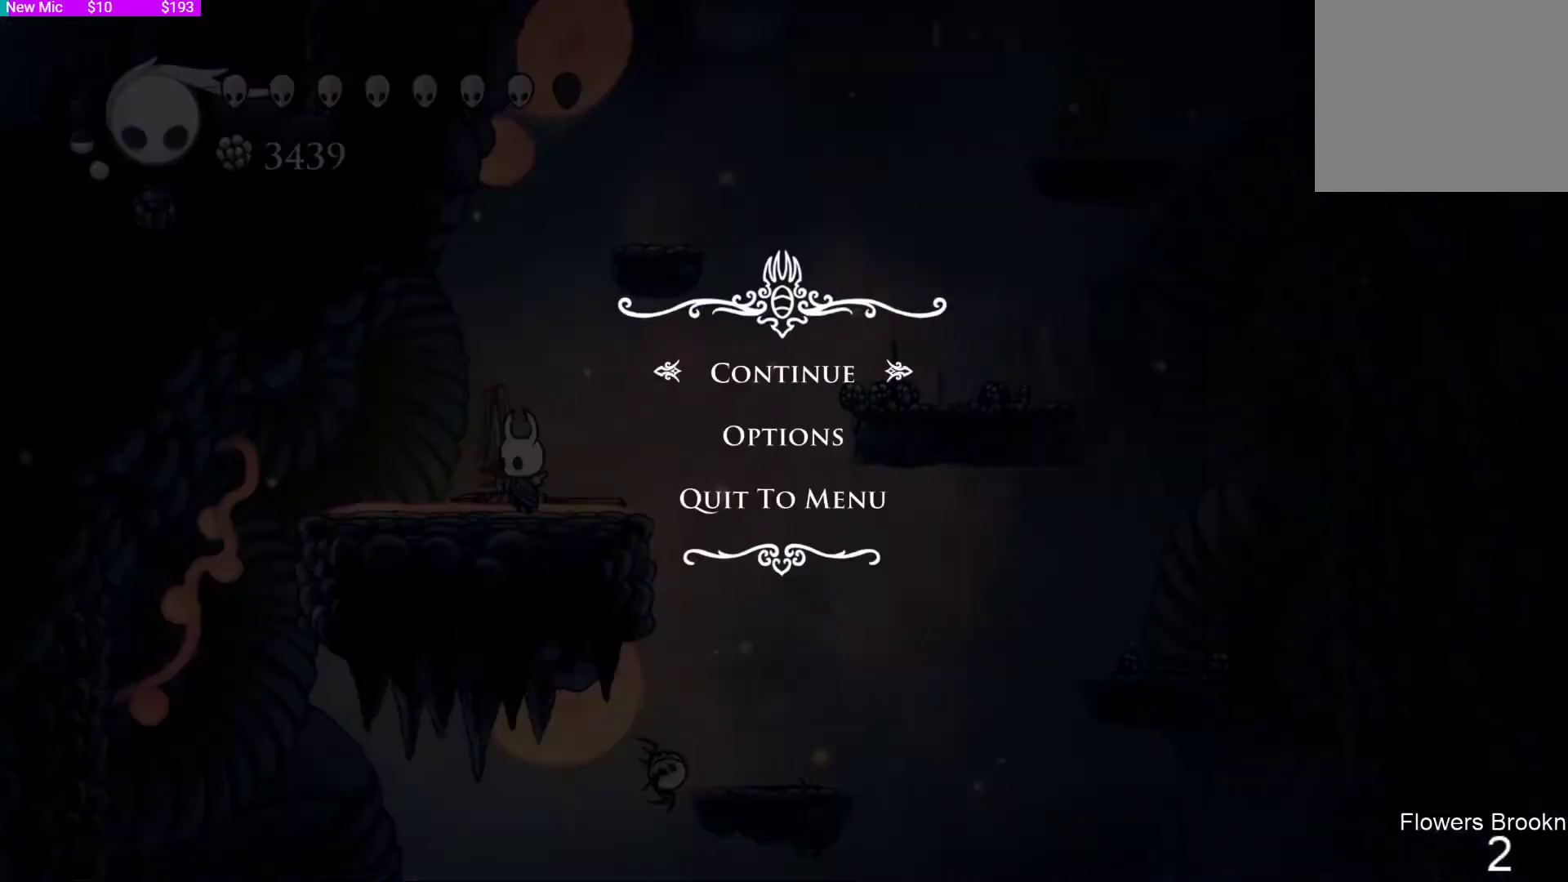
Gameplay with a controller (PlayStation layout); each line is a JSON object with the inputs held at the frame after it. "events" lists button and stick changes between this image and that frame as [ms after this image, input, new state], when the widget could be followed in between.
{"buttons": [], "left_stick": "center", "right_stick": "center", "events": [[100, "DPAD_DOWN", "down"], [200, "DPAD_DOWN", "up"], [333, "DPAD_DOWN", "down"], [400, "DPAD_DOWN", "up"]]}
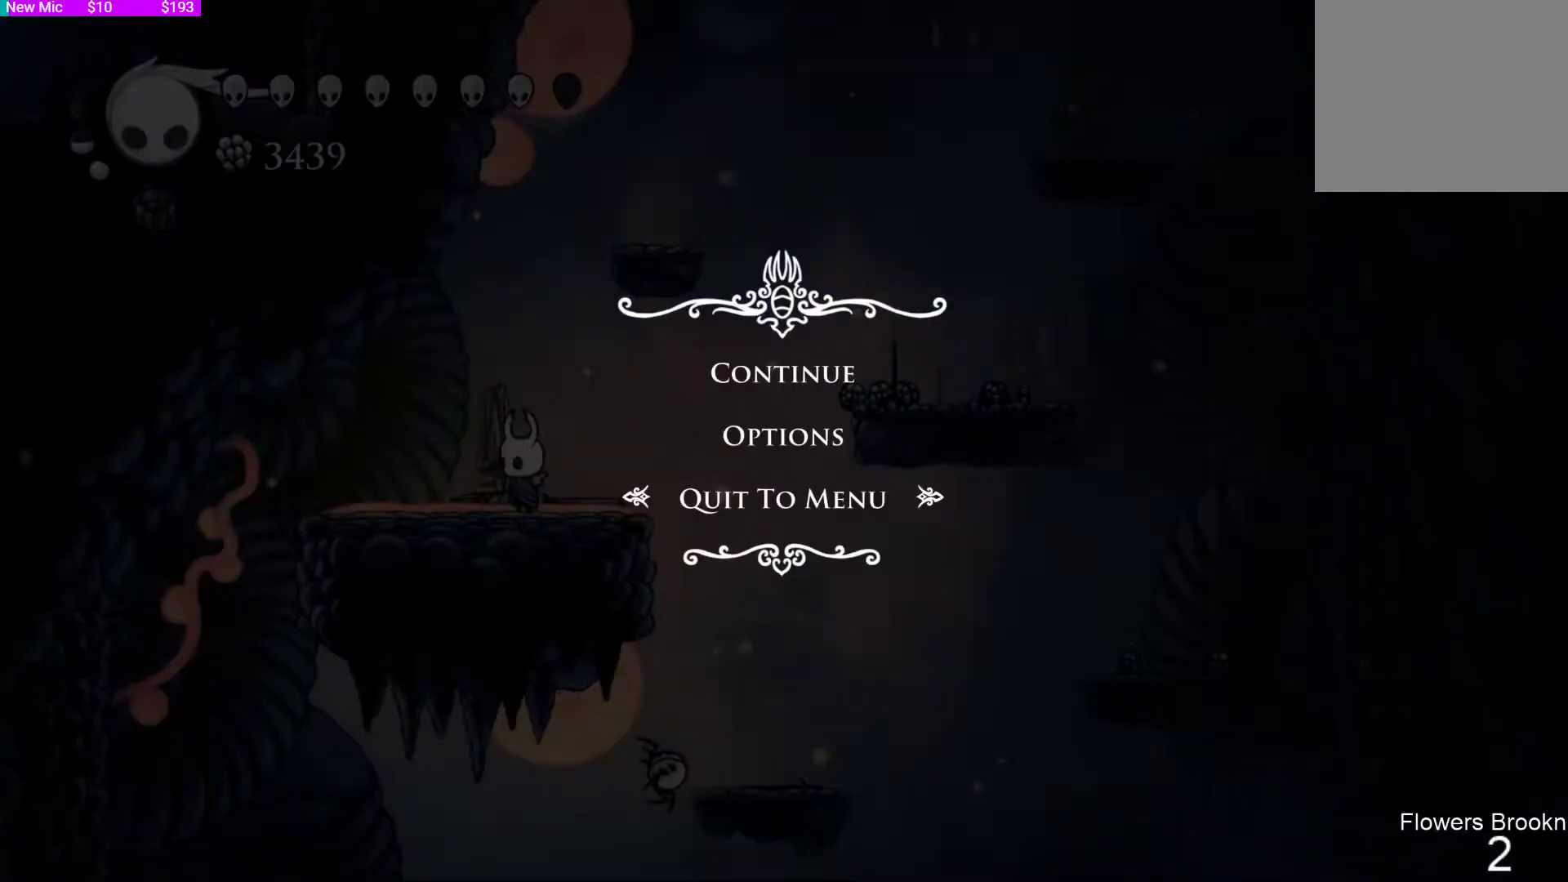
{"buttons": [], "left_stick": "center", "right_stick": "center", "events": [[67, "CROSS", "down"], [167, "CROSS", "up"]]}
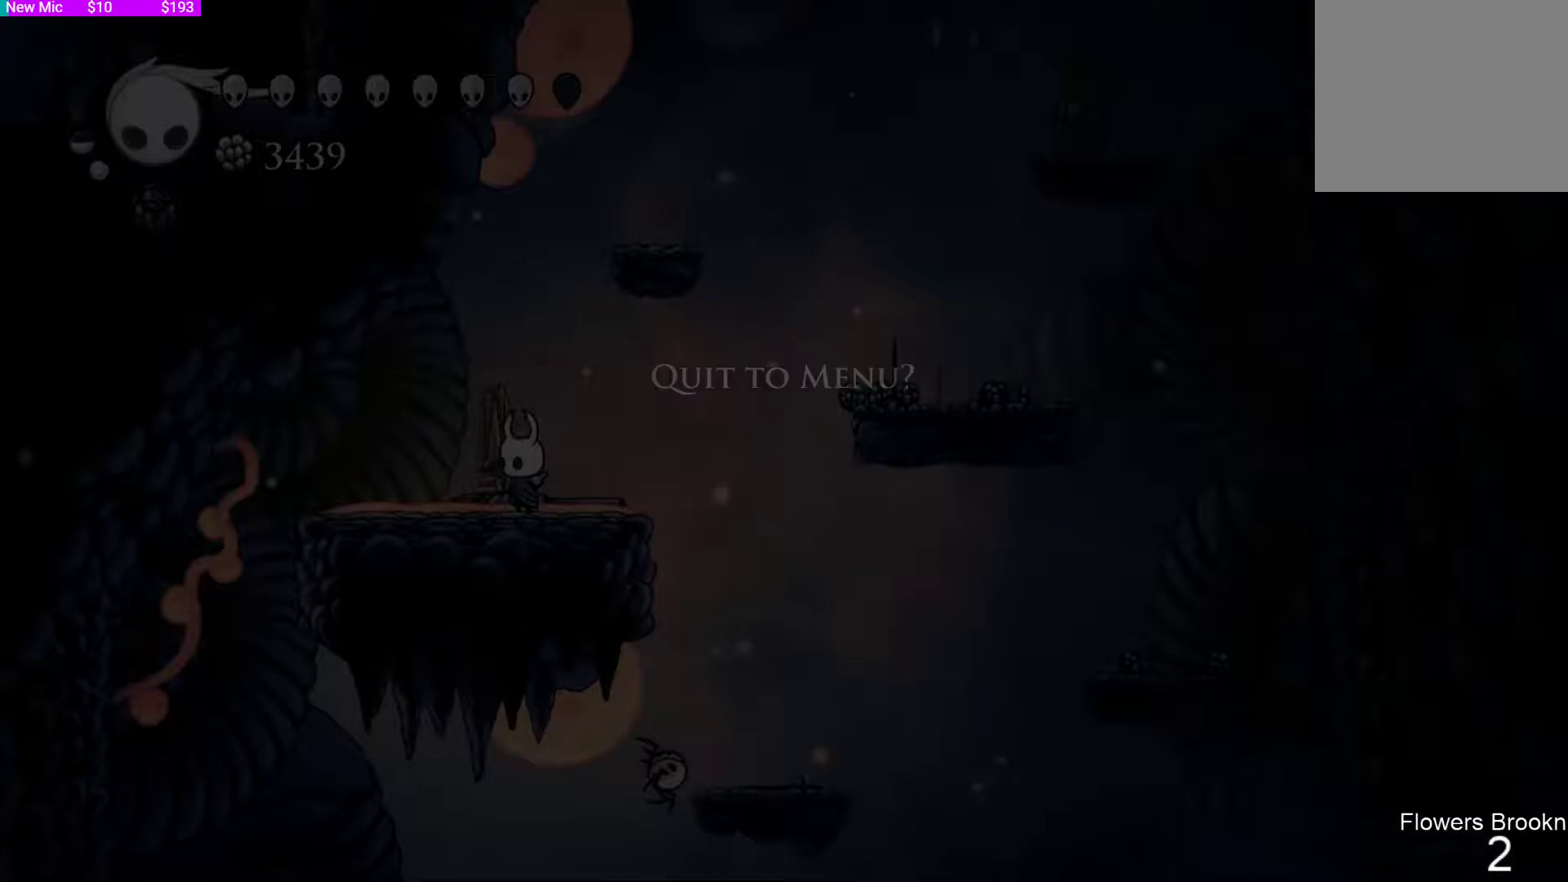
{"buttons": ["DPAD_UP"], "left_stick": "center", "right_stick": "center", "events": [[500, "DPAD_UP", "down"]]}
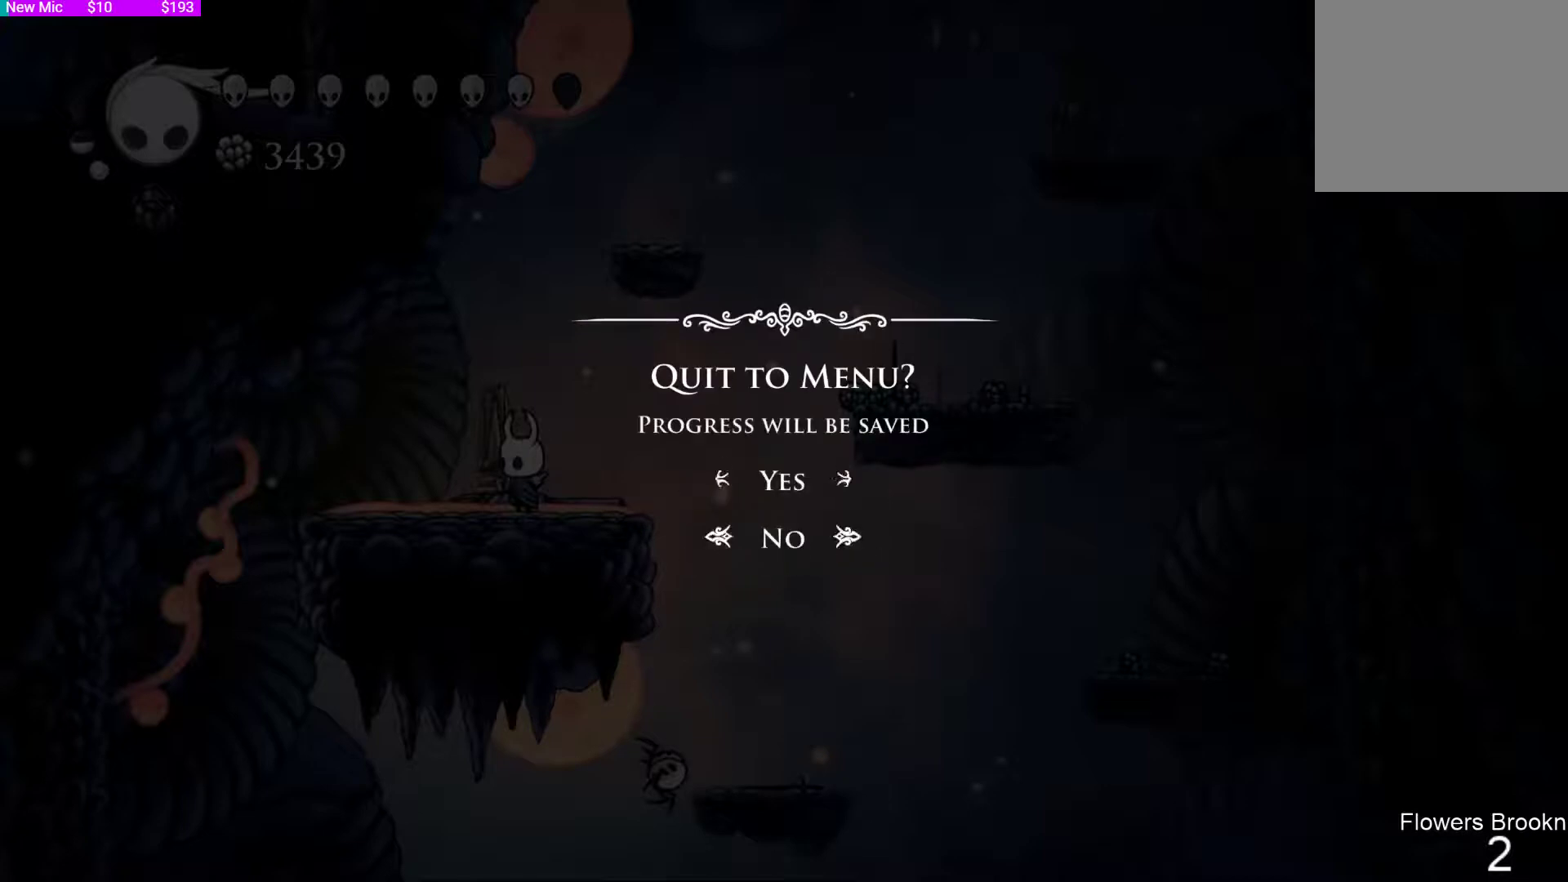
{"buttons": [], "left_stick": "center", "right_stick": "center", "events": [[100, "DPAD_UP", "up"], [267, "CROSS", "down"], [367, "CROSS", "up"]]}
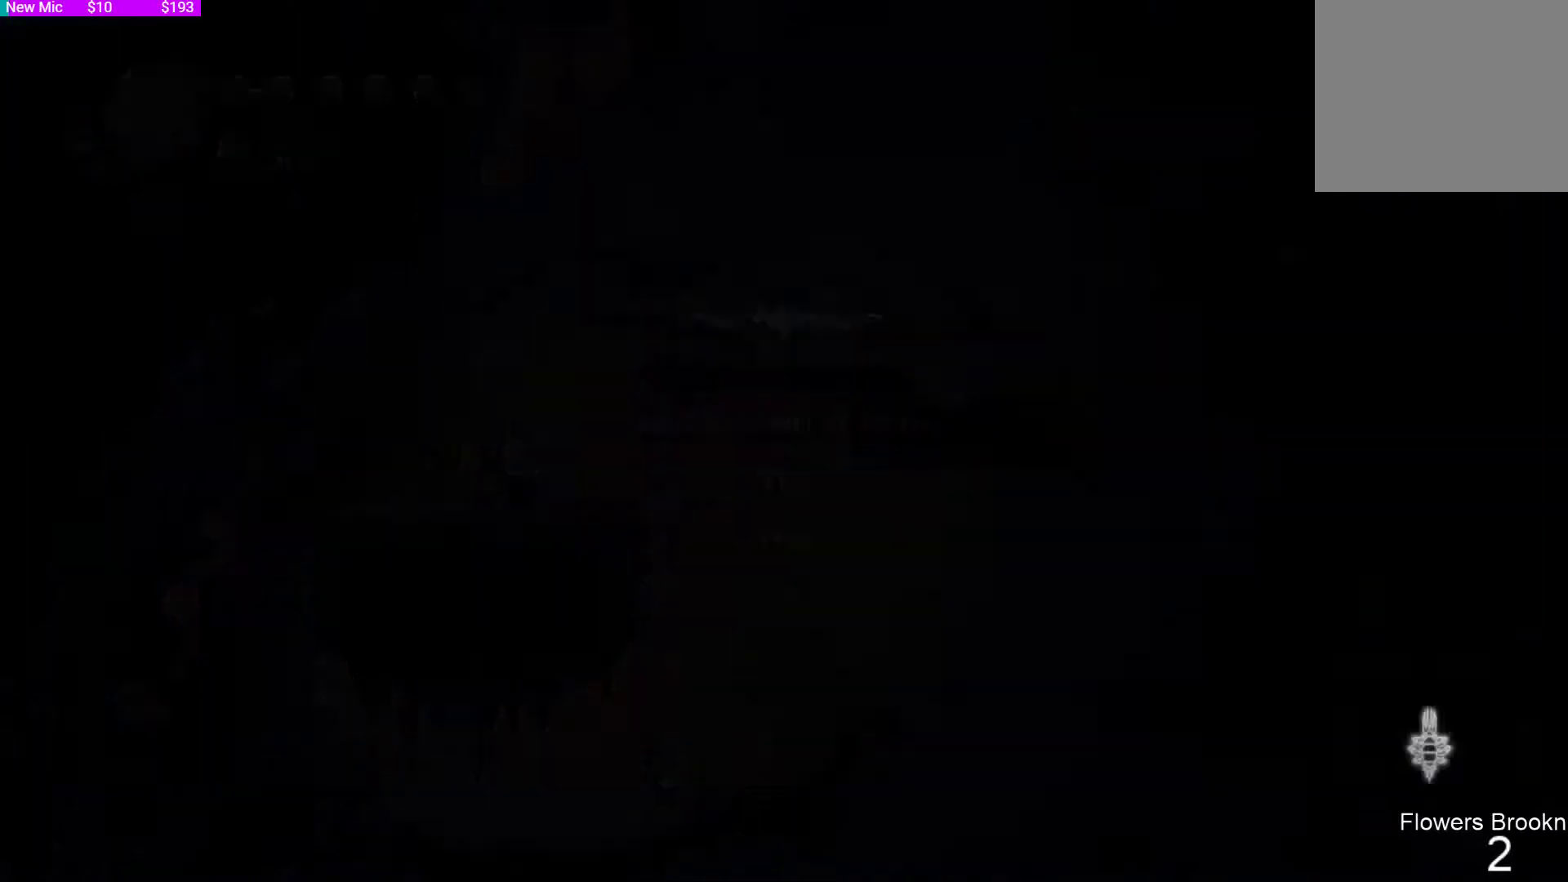
{"buttons": ["CROSS"], "left_stick": "up-left", "right_stick": "center", "events": [[433, "CROSS", "down"], [467, "left_stick", "up-left"]]}
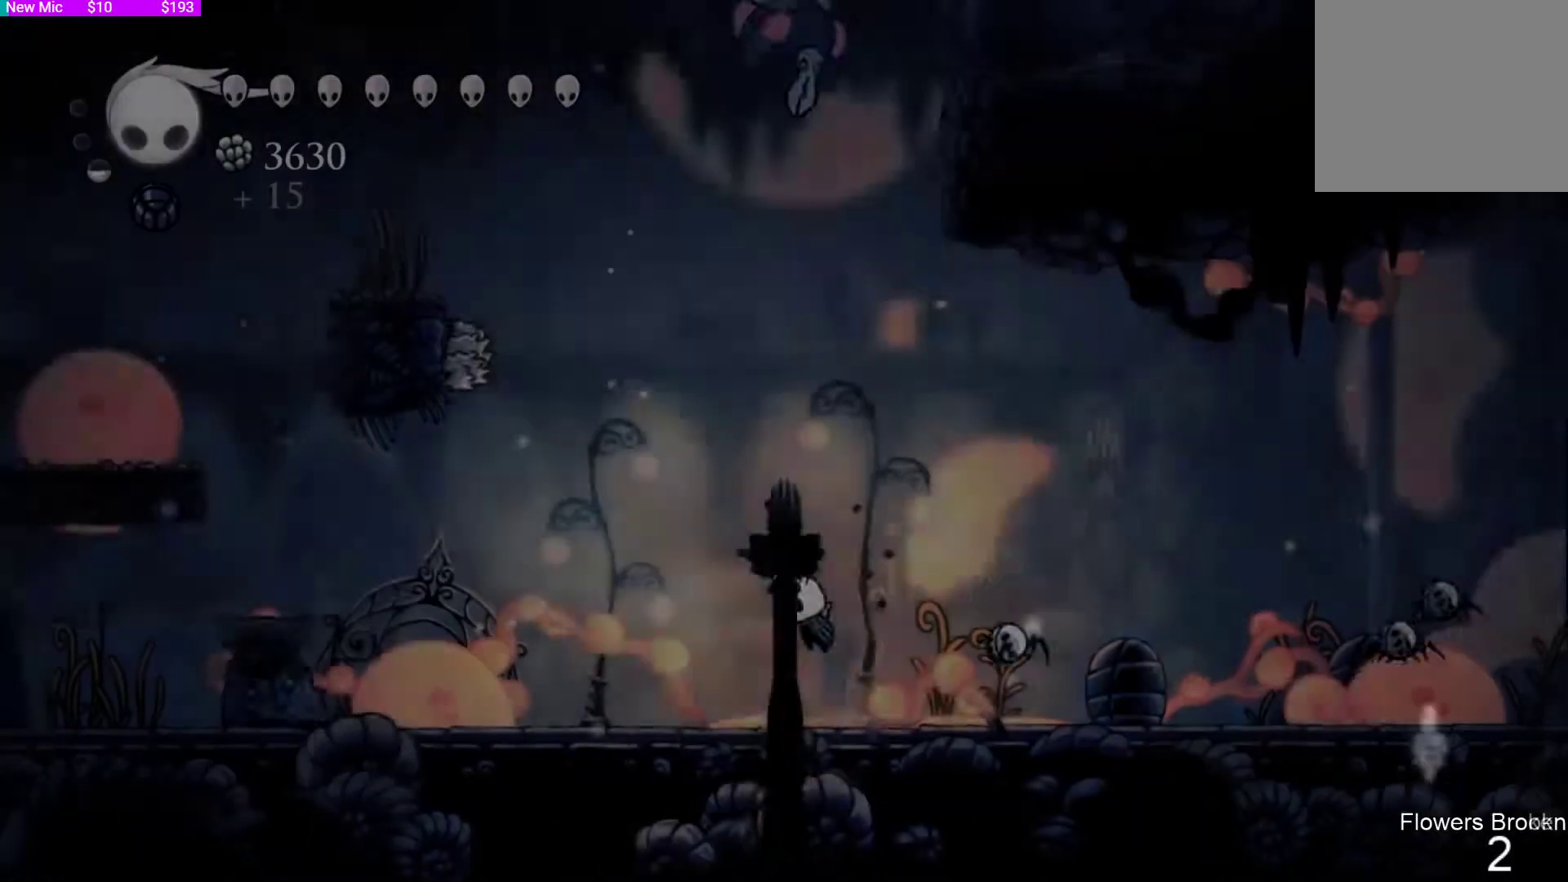
{"buttons": [], "left_stick": "up", "right_stick": "center", "events": [[300, "CROSS", "up"], [333, "CIRCLE", "down"], [333, "left_stick", "up"], [433, "CIRCLE", "up"]]}
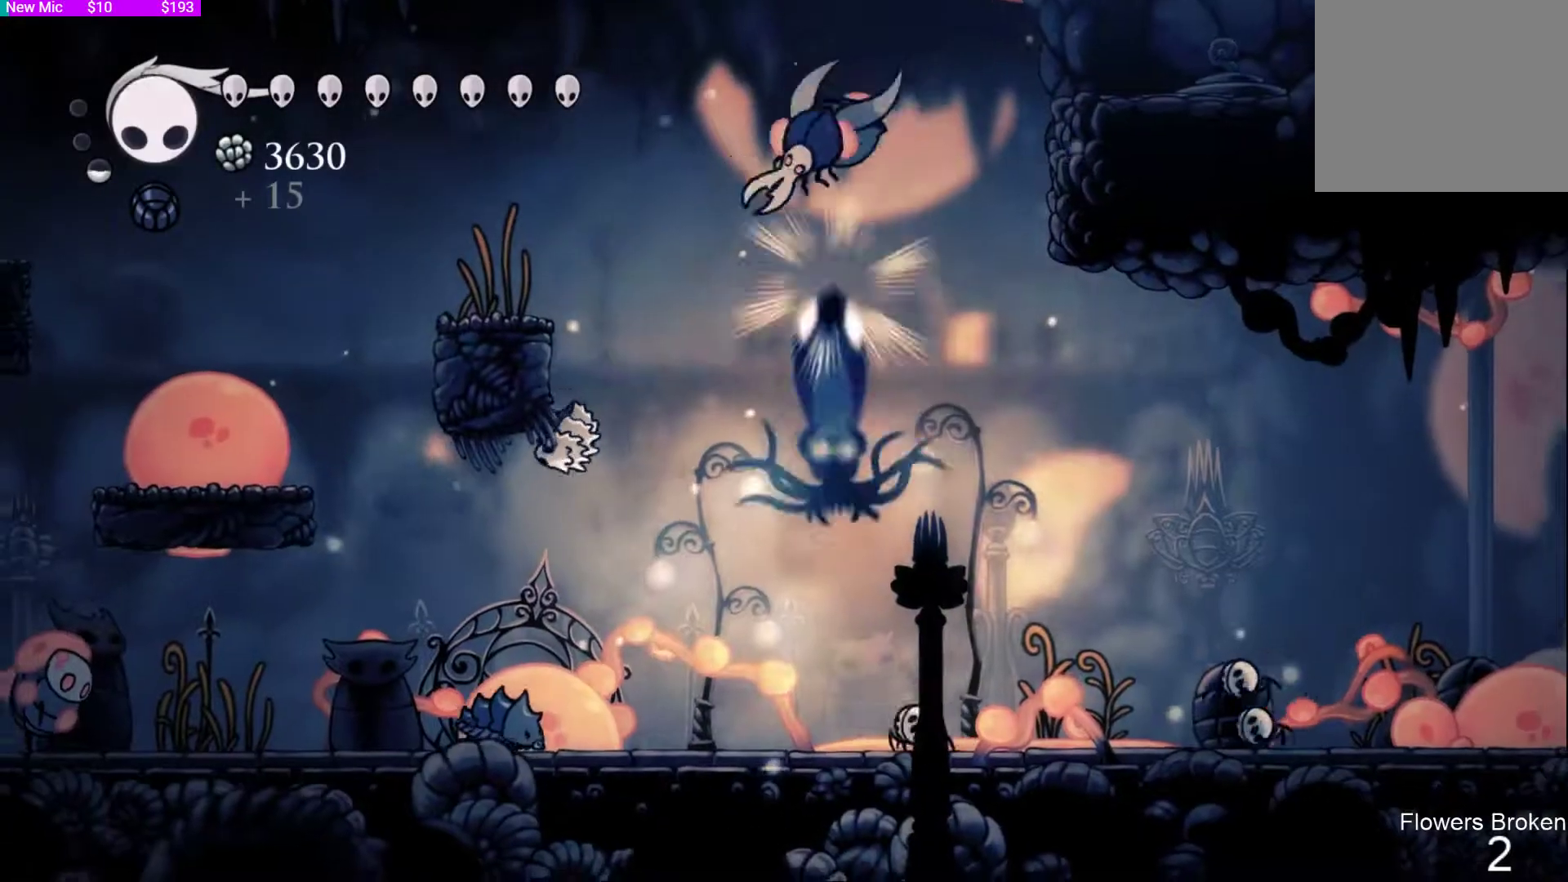
{"buttons": [], "left_stick": "center", "right_stick": "center"}
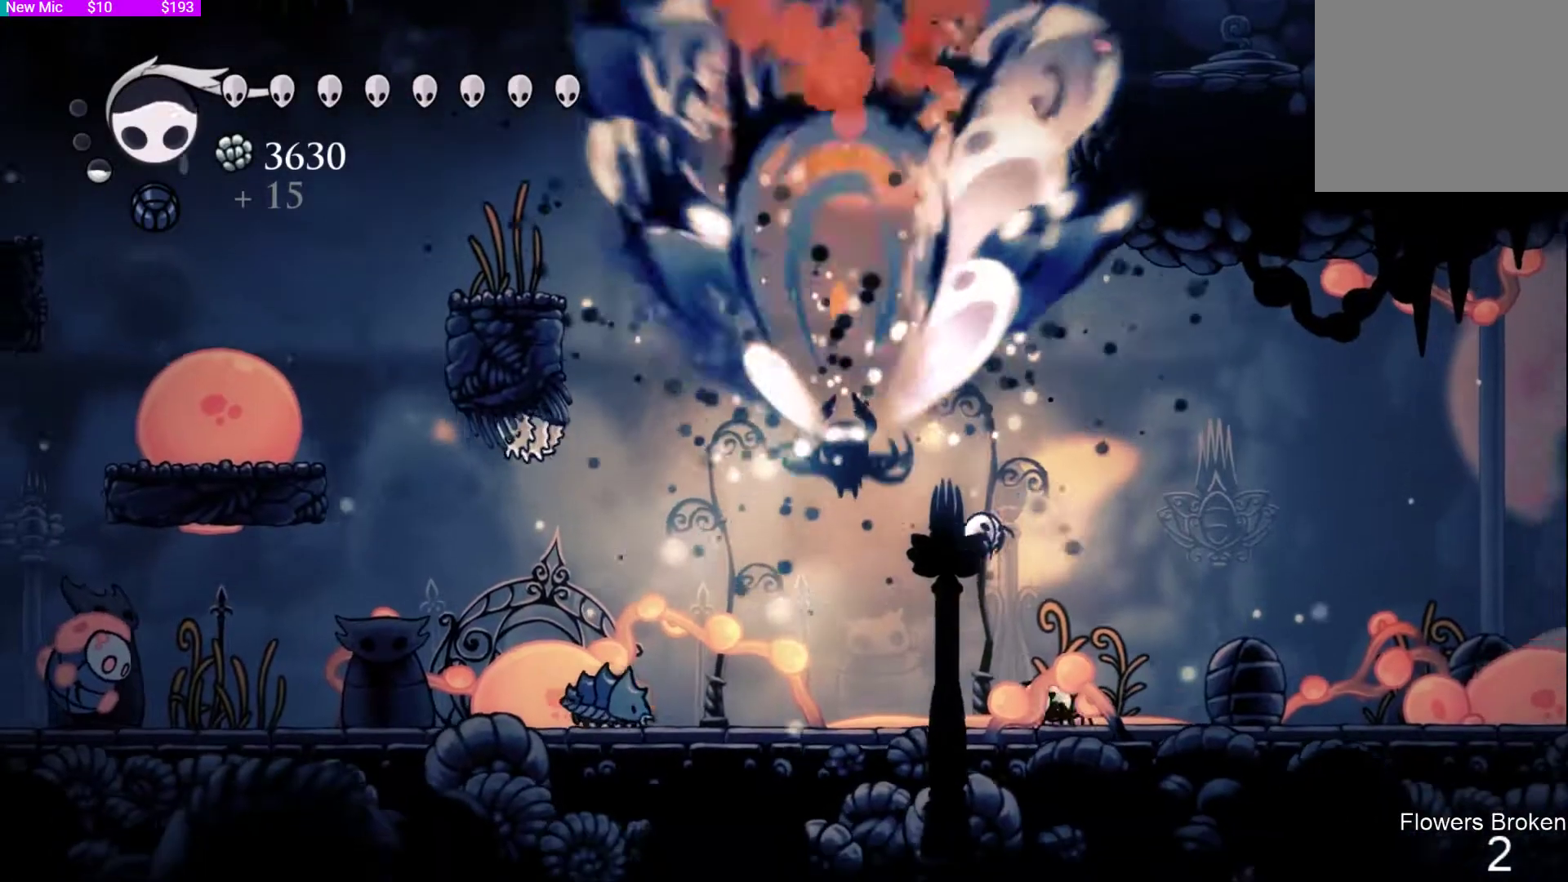
{"buttons": [], "left_stick": "center", "right_stick": "center", "events": []}
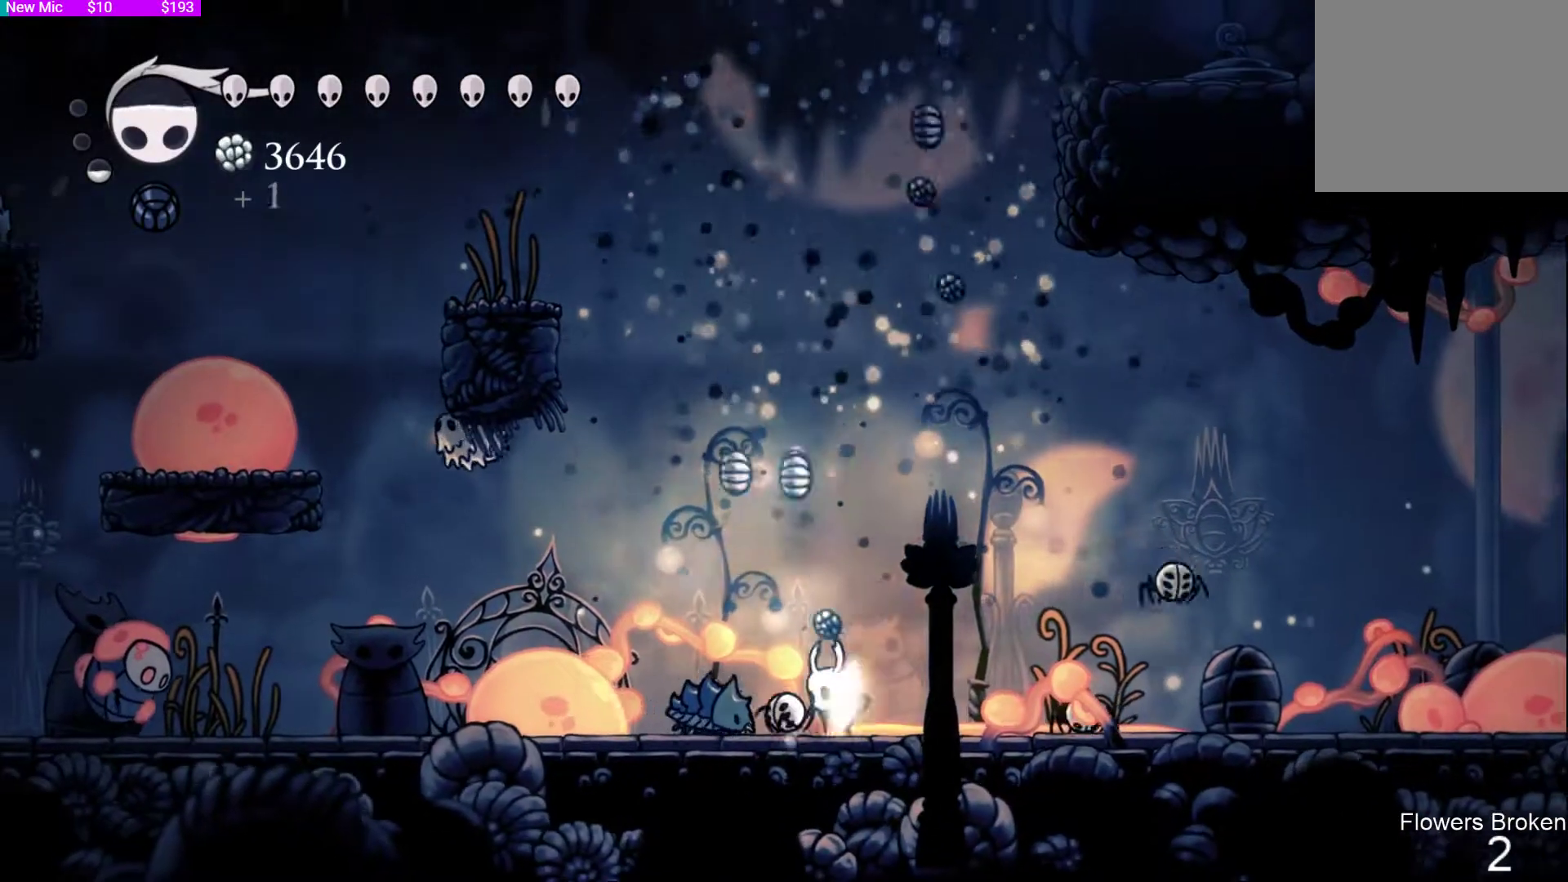
{"buttons": ["CROSS"], "left_stick": "left", "right_stick": "center", "events": [[200, "left_stick", "left"], [400, "CROSS", "down"]]}
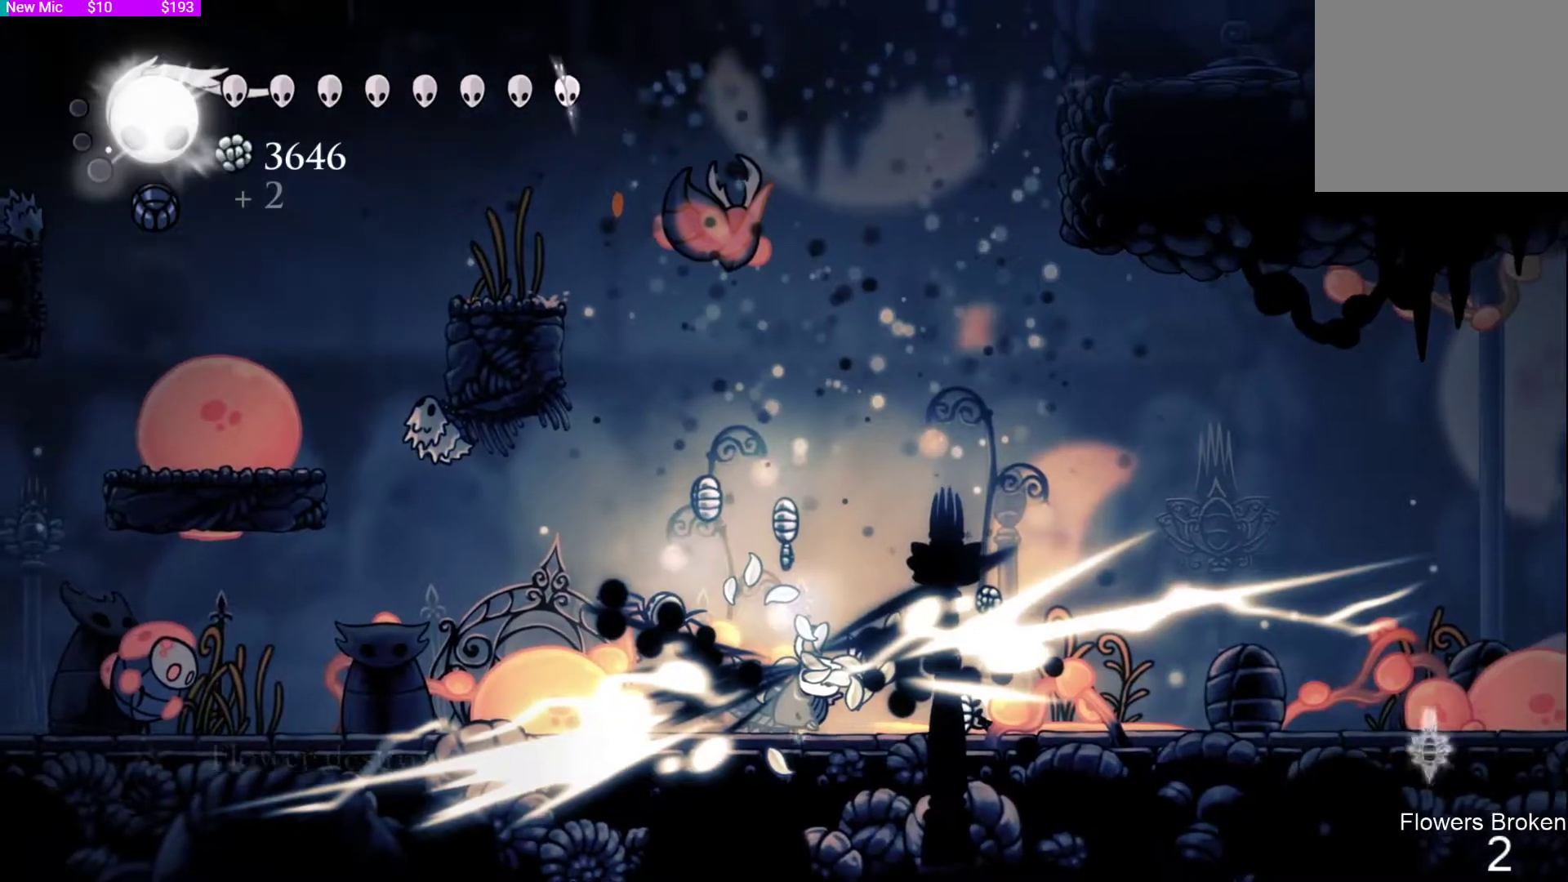
{"buttons": [], "left_stick": "right", "right_stick": "center", "events": [[133, "left_stick", "center"], [200, "left_stick", "right"], [300, "CROSS", "up"]]}
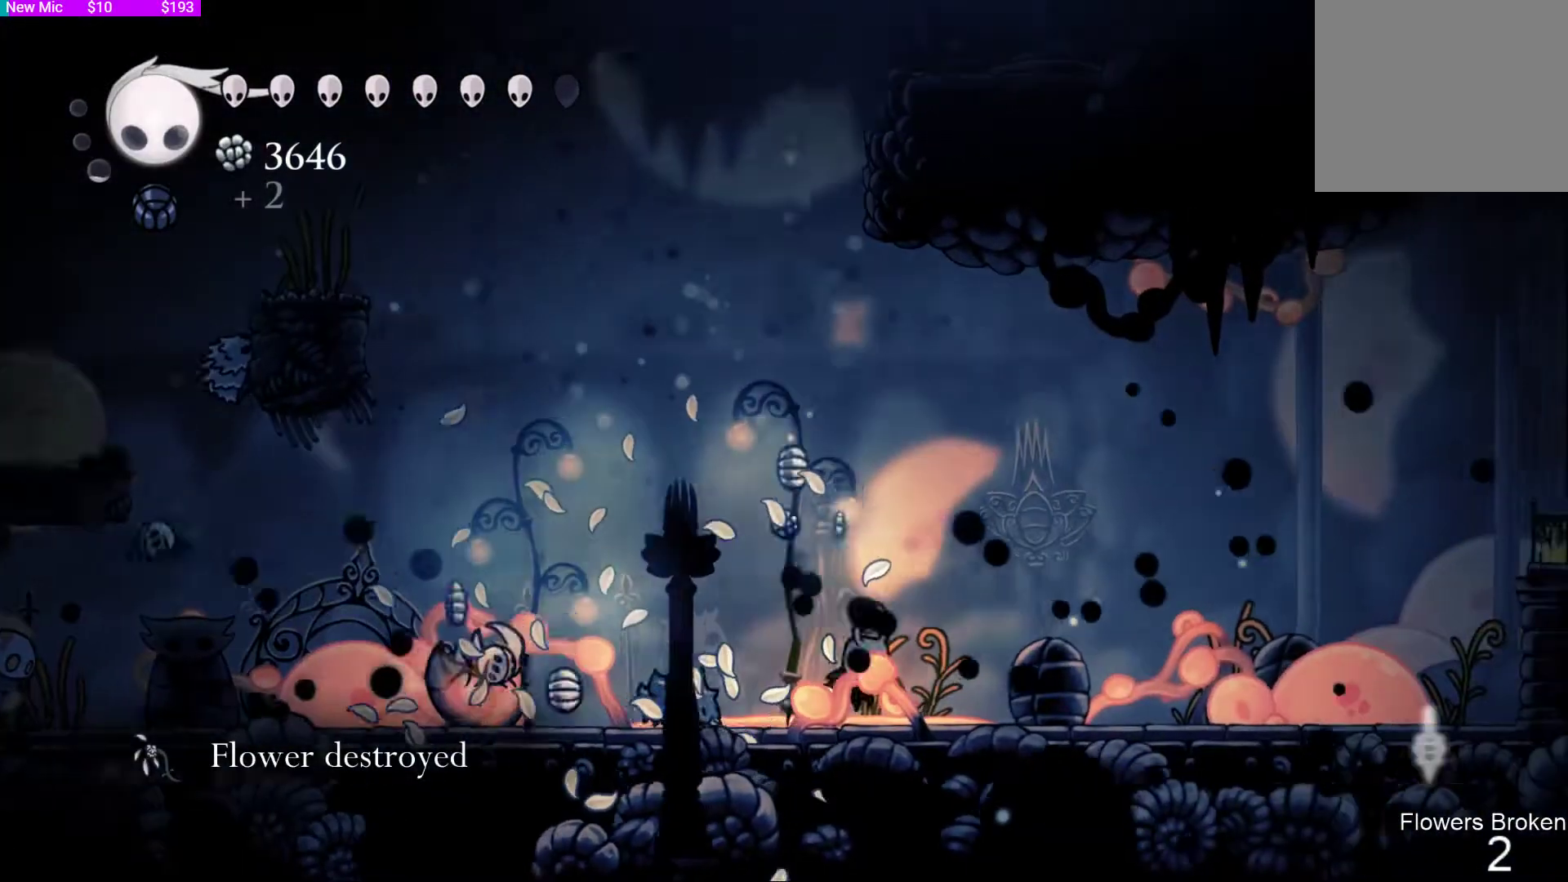
{"buttons": [], "left_stick": "center", "right_stick": "center", "events": [[33, "left_stick", "center"]]}
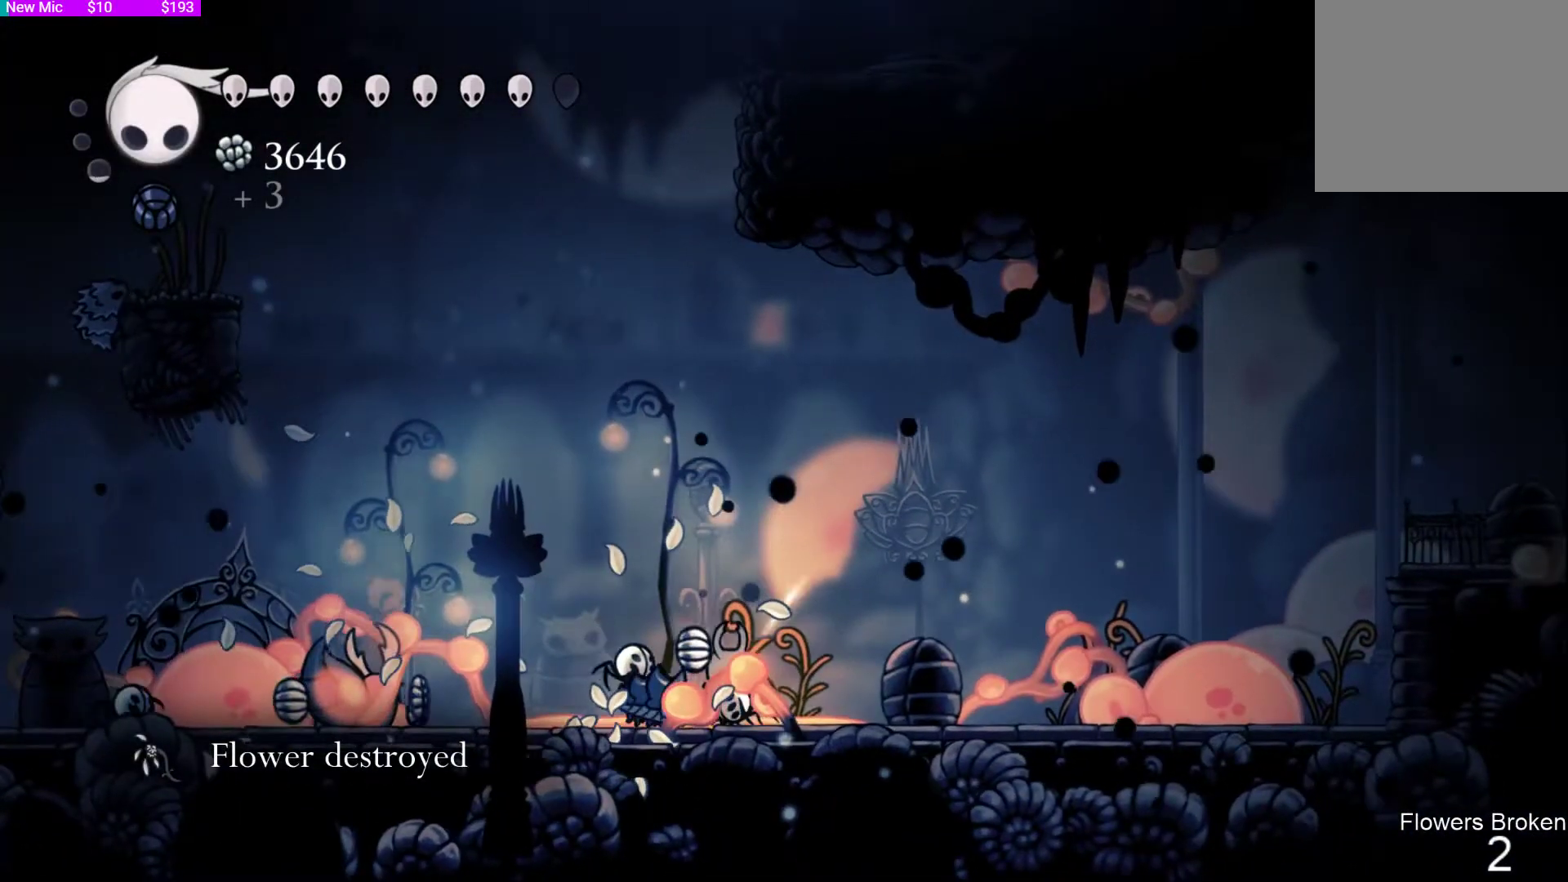
{"buttons": [], "left_stick": "center", "right_stick": "center", "events": [[133, "SQUARE", "down"], [233, "SQUARE", "up"]]}
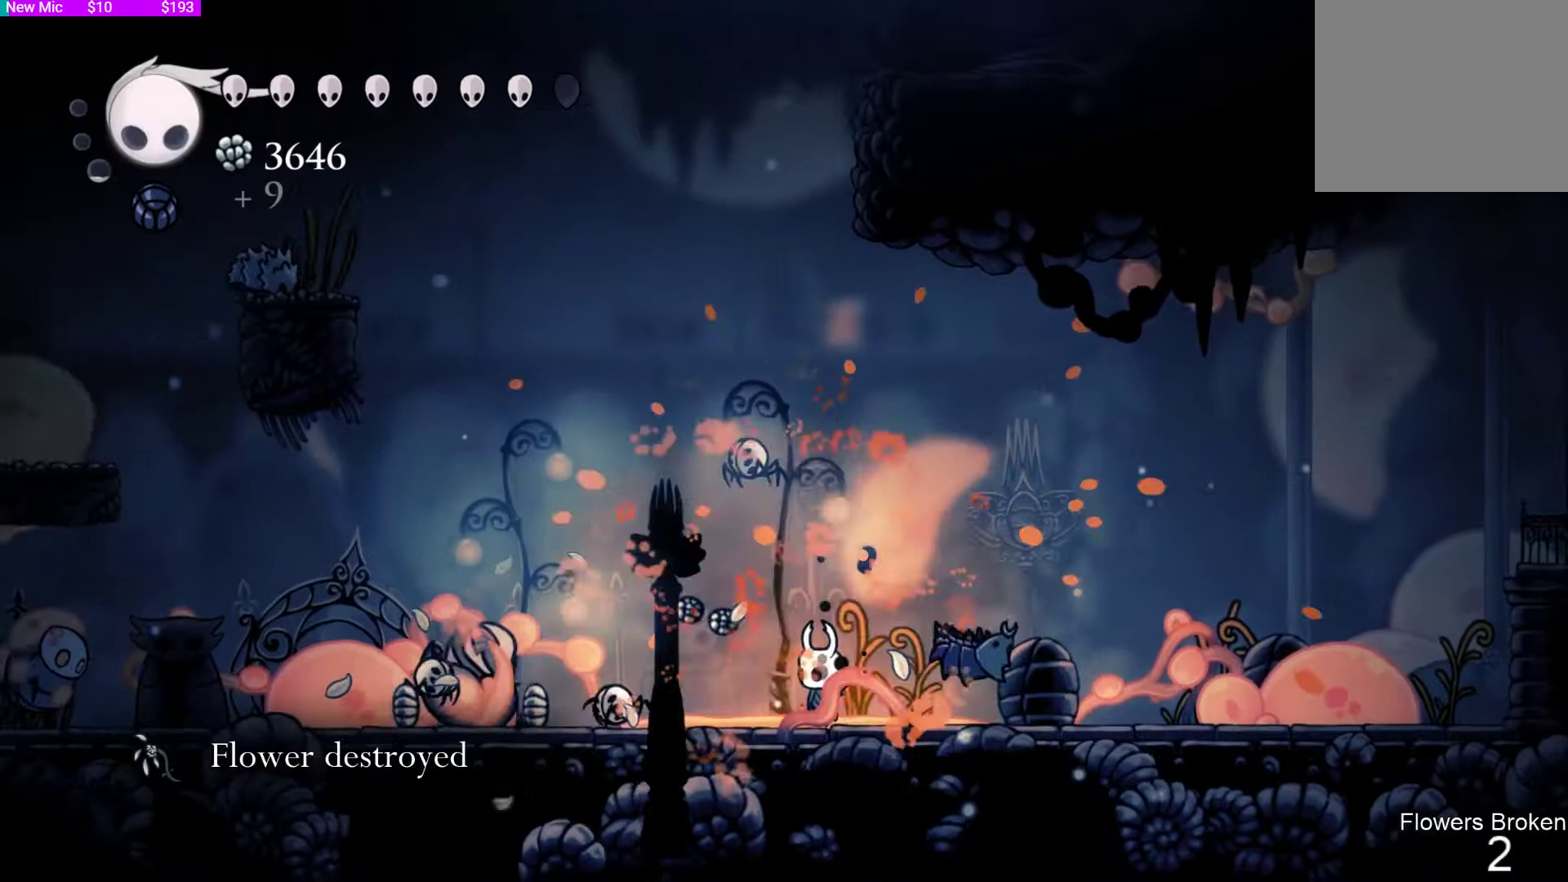
{"buttons": [], "left_stick": "down-right", "right_stick": "center", "events": [[267, "left_stick", "down-right"]]}
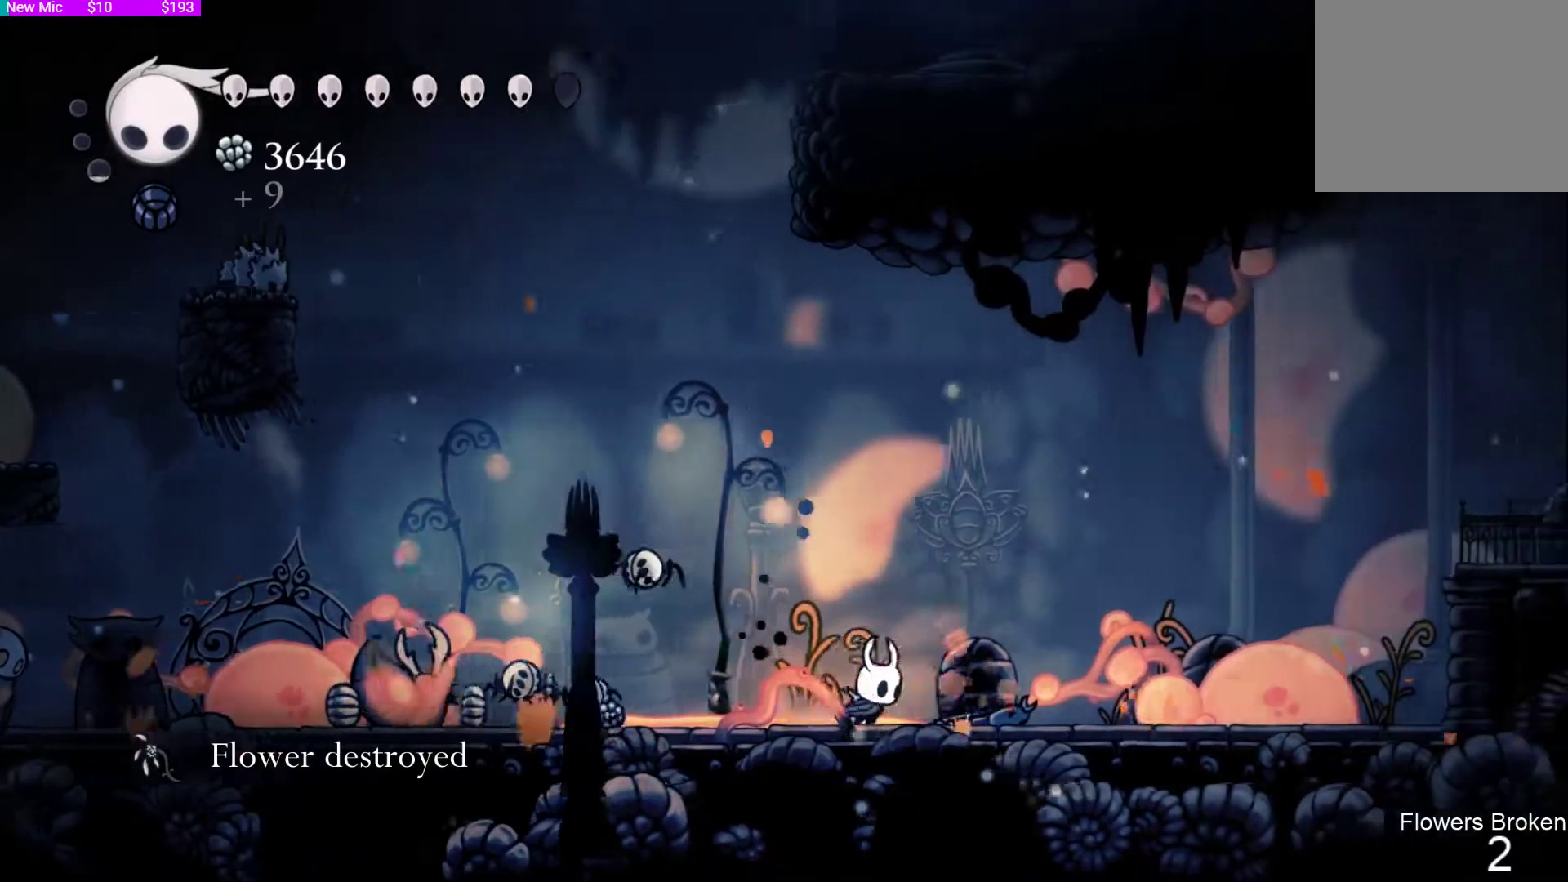
{"buttons": [], "left_stick": "down-right", "right_stick": "center", "events": []}
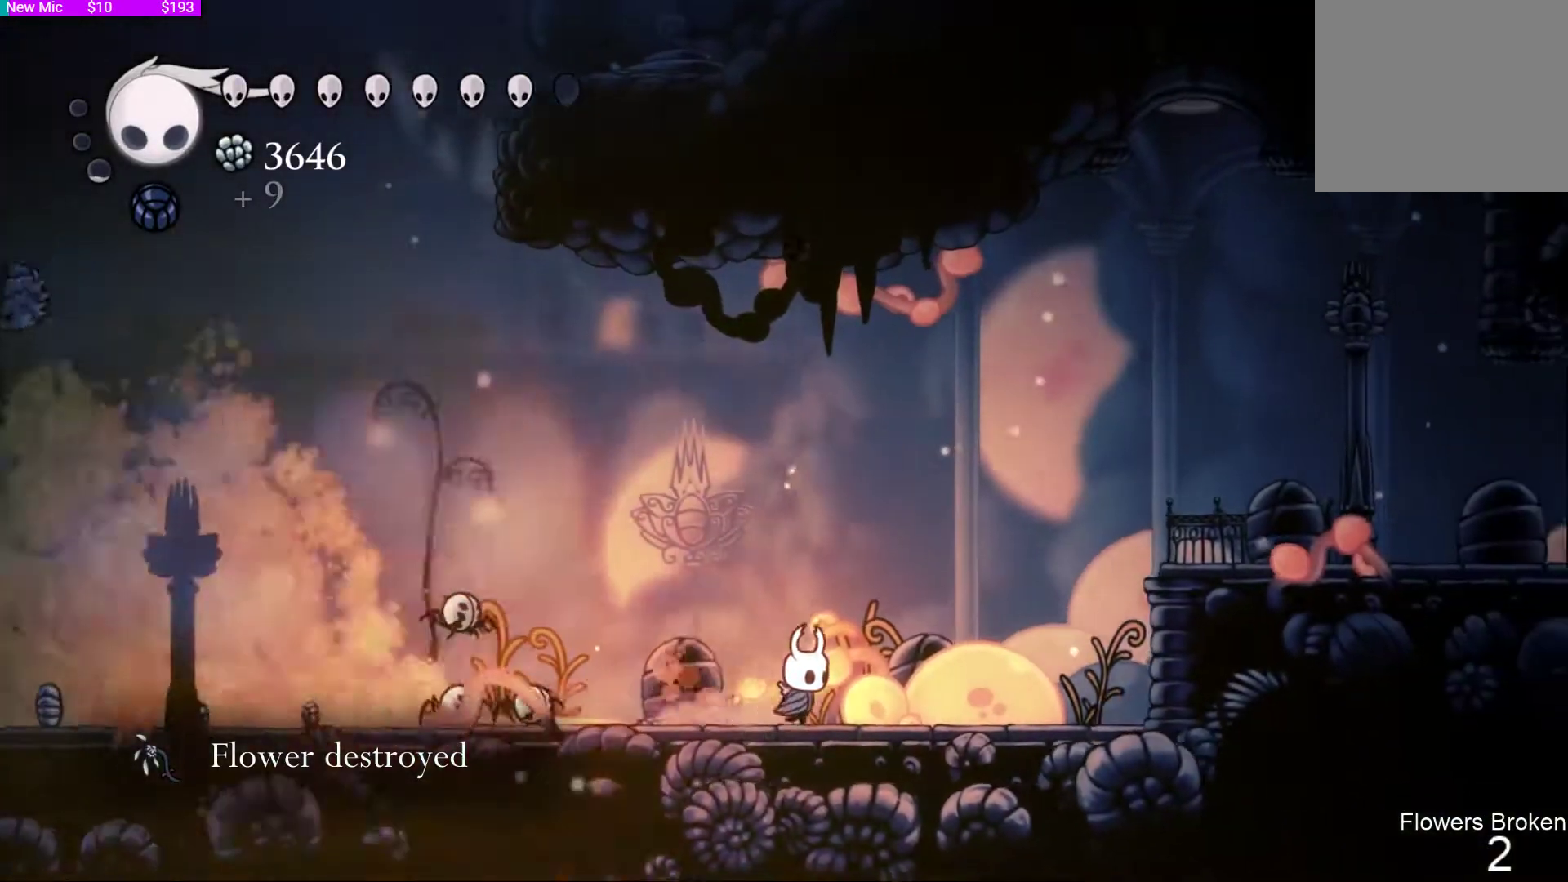
{"buttons": [], "left_stick": "down-right", "right_stick": "center", "events": []}
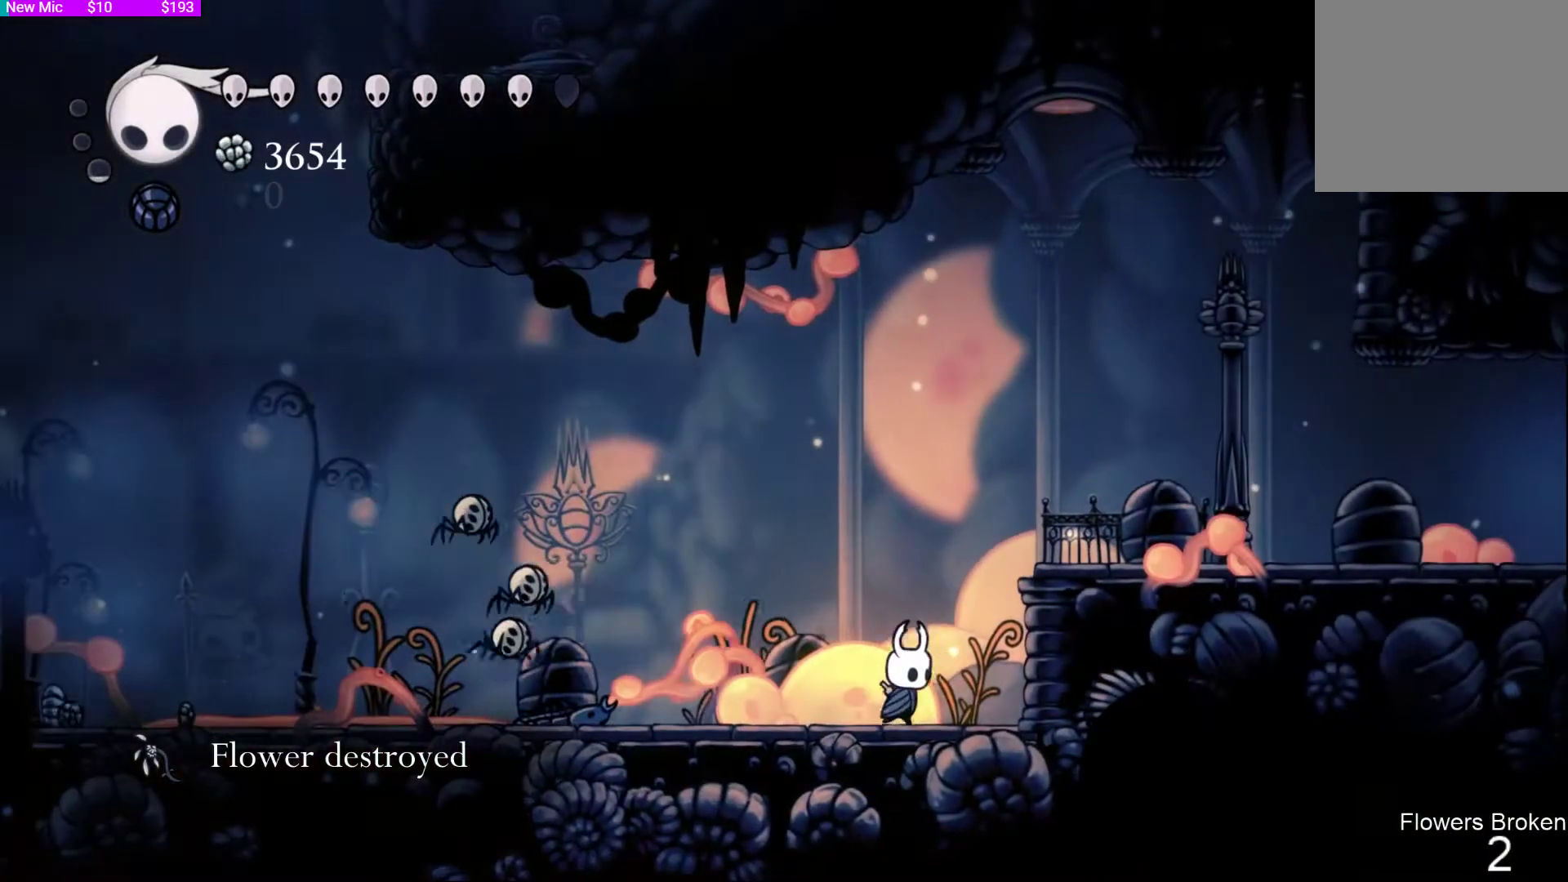
{"buttons": [], "left_stick": "down-right", "right_stick": "center", "events": [[67, "CROSS", "down"], [333, "CROSS", "up"]]}
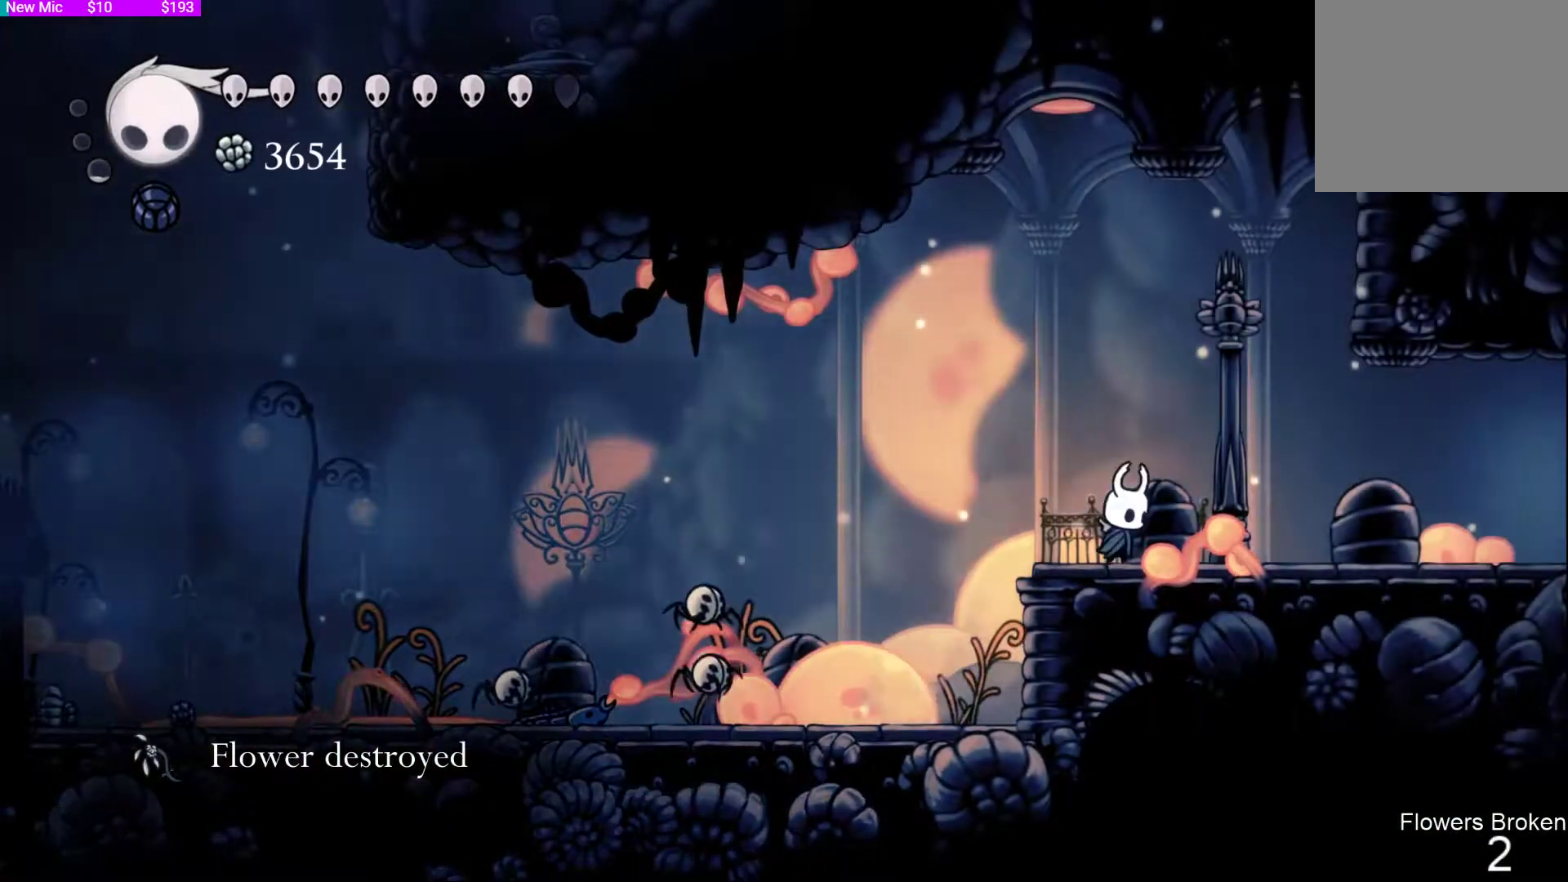
{"buttons": [], "left_stick": "center", "right_stick": "center", "events": [[167, "left_stick", "center"]]}